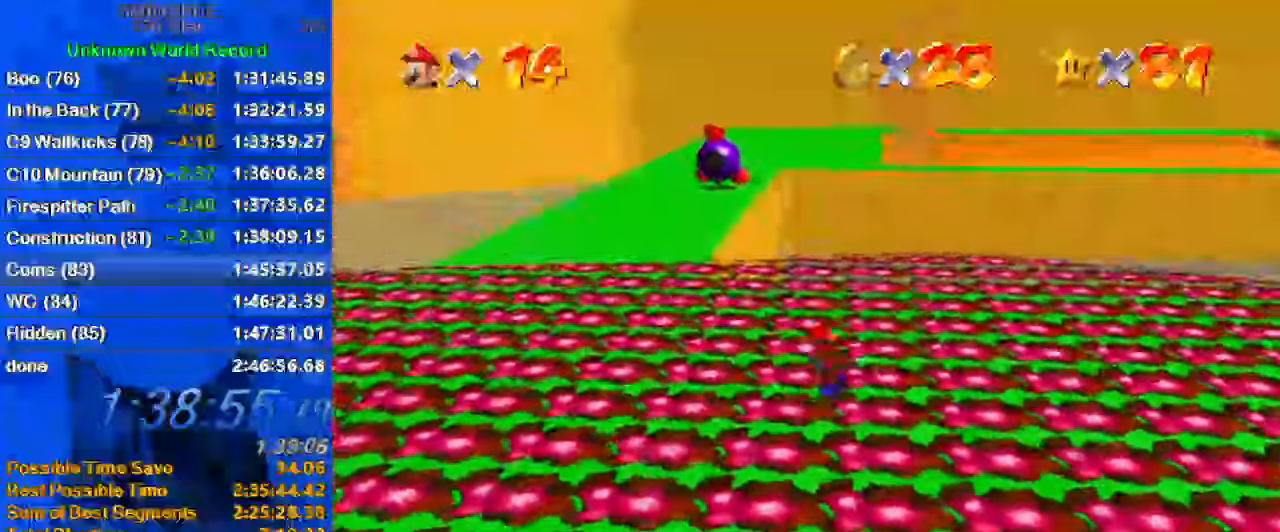
Gameplay with keyboard; each line is a JSON object with the keys held at the frame after it. "events" lists presses ("down") and releases ("up") of "a", "c", "ctrl", "d", "down", "left", "return", "right", "s", "shift", "up", "w", "x" and "y" between this image and that frame as [ms after this image, input, new state], when the widget could be followed in between. No other keys are recorded. Mouse input is not recorded.
{"keys": ["ctrl", "left", "shift", "up"], "events": [[67, "ctrl", "down"], [233, "ctrl", "up"], [433, "ctrl", "down"], [433, "shift", "down"]]}
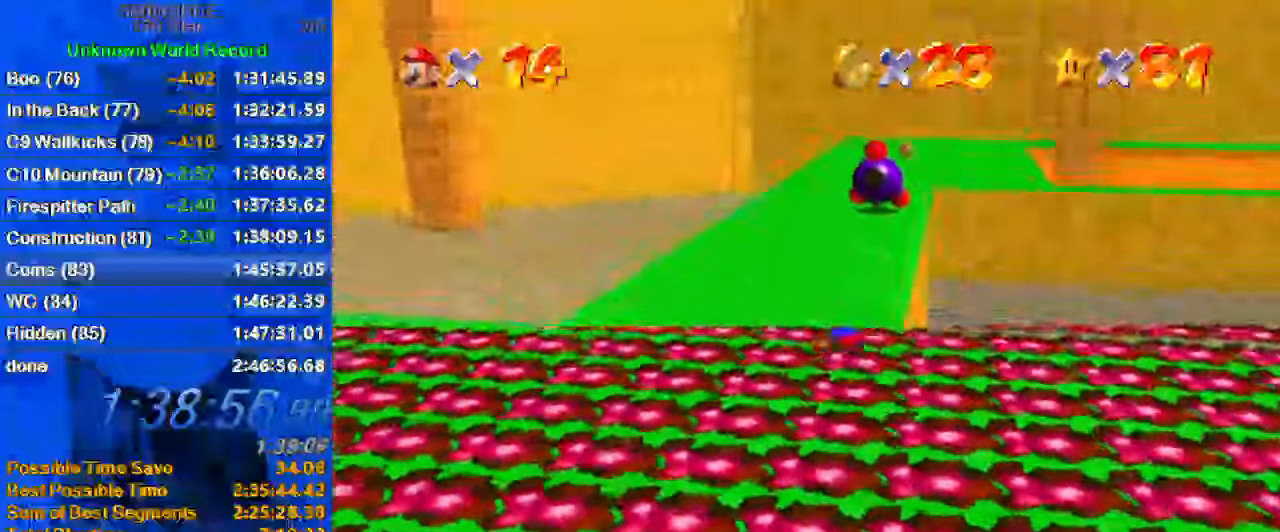
{"keys": ["up"], "events": [[133, "ctrl", "up"], [133, "left", "up"], [500, "shift", "up"]]}
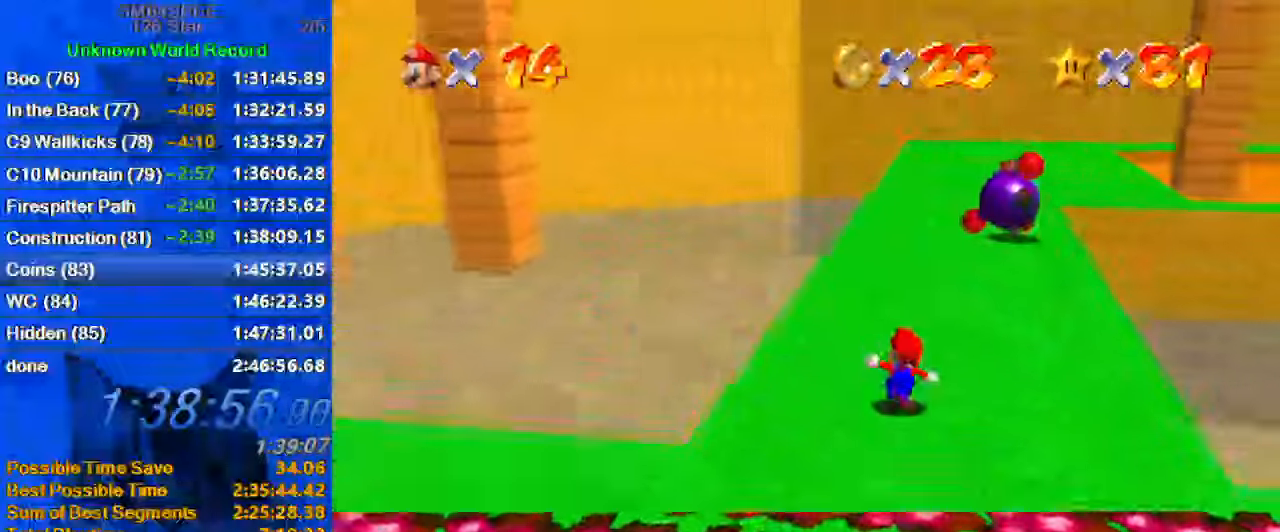
{"keys": ["right", "up"], "events": [[33, "ctrl", "down"], [33, "shift", "down"], [133, "shift", "up"], [233, "ctrl", "up"], [267, "right", "down"]]}
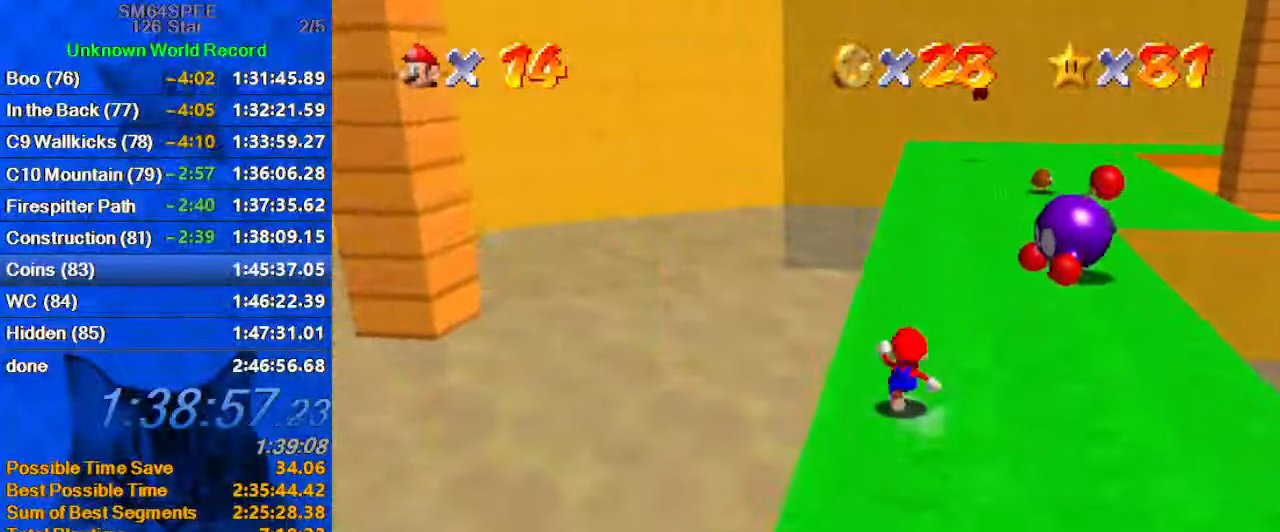
{"keys": ["right", "up"], "events": [[133, "up", "up"], [467, "up", "down"]]}
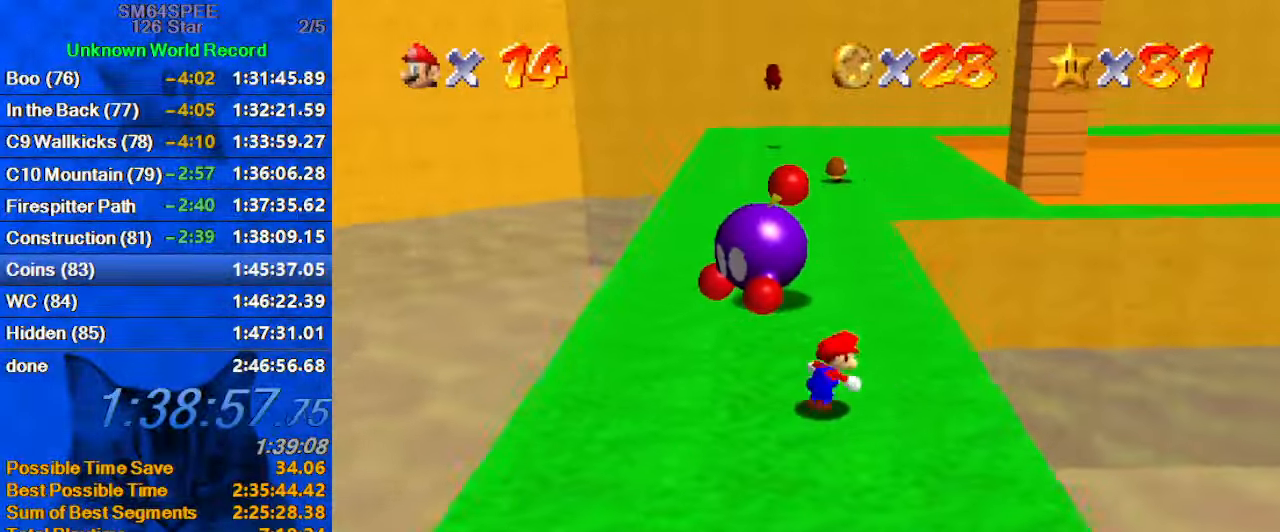
{"keys": ["left", "up"], "events": [[67, "right", "up"], [333, "left", "down"]]}
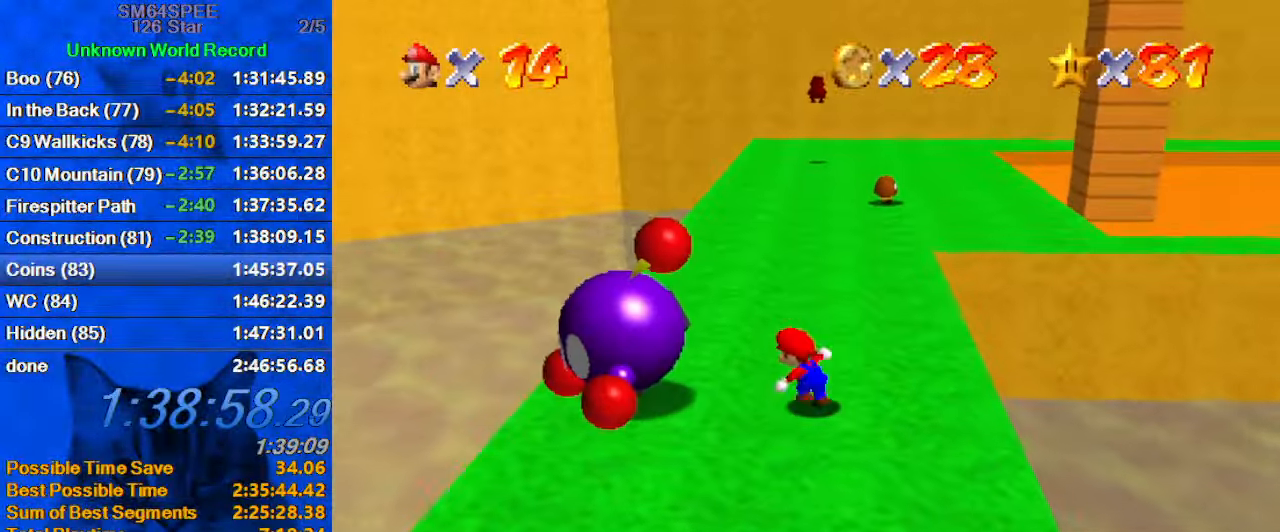
{"keys": [], "events": [[133, "up", "up"], [200, "left", "up"], [267, "ctrl", "down"], [366, "ctrl", "up"]]}
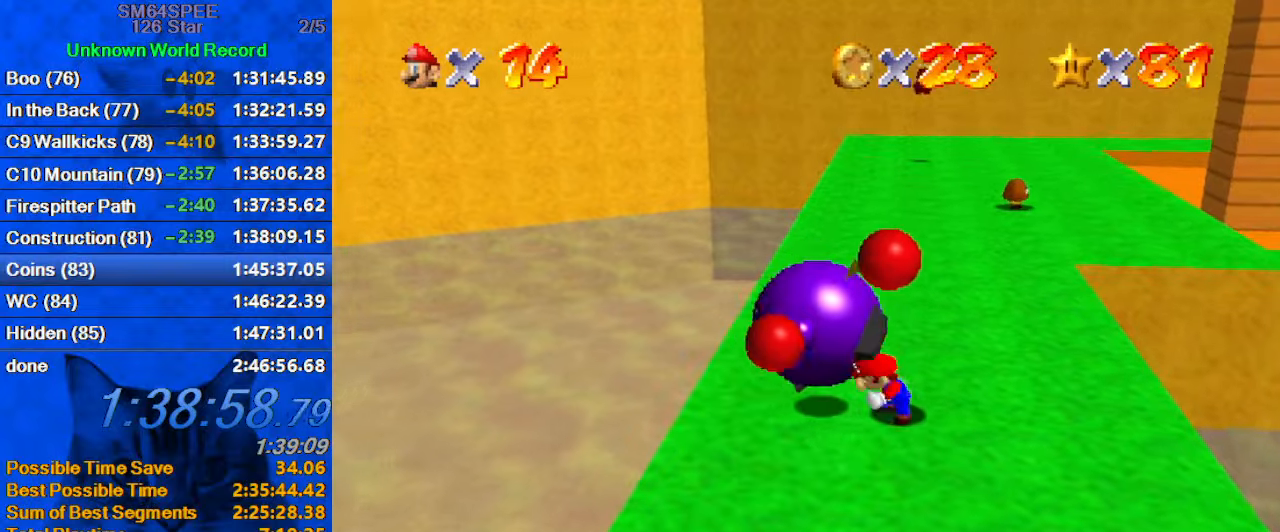
{"keys": ["up"], "events": [[366, "up", "down"]]}
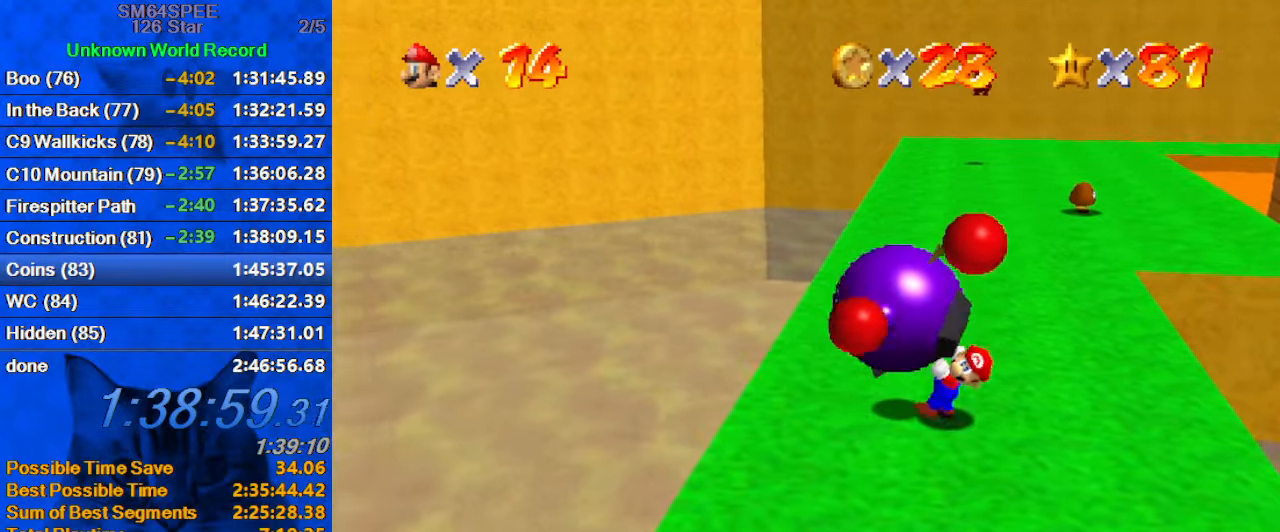
{"keys": ["up"], "events": []}
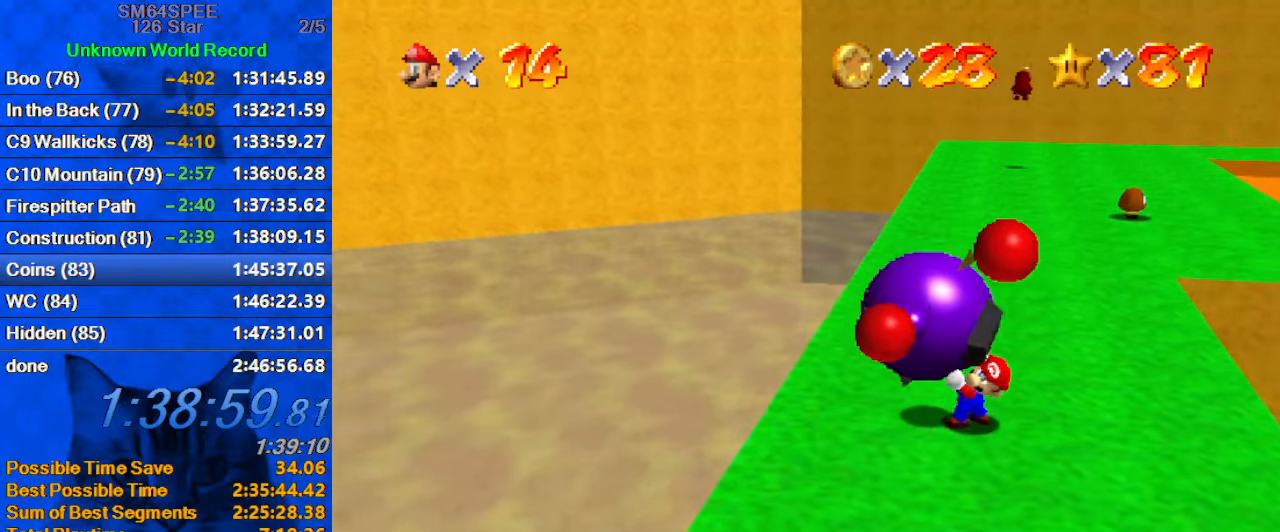
{"keys": ["up"], "events": []}
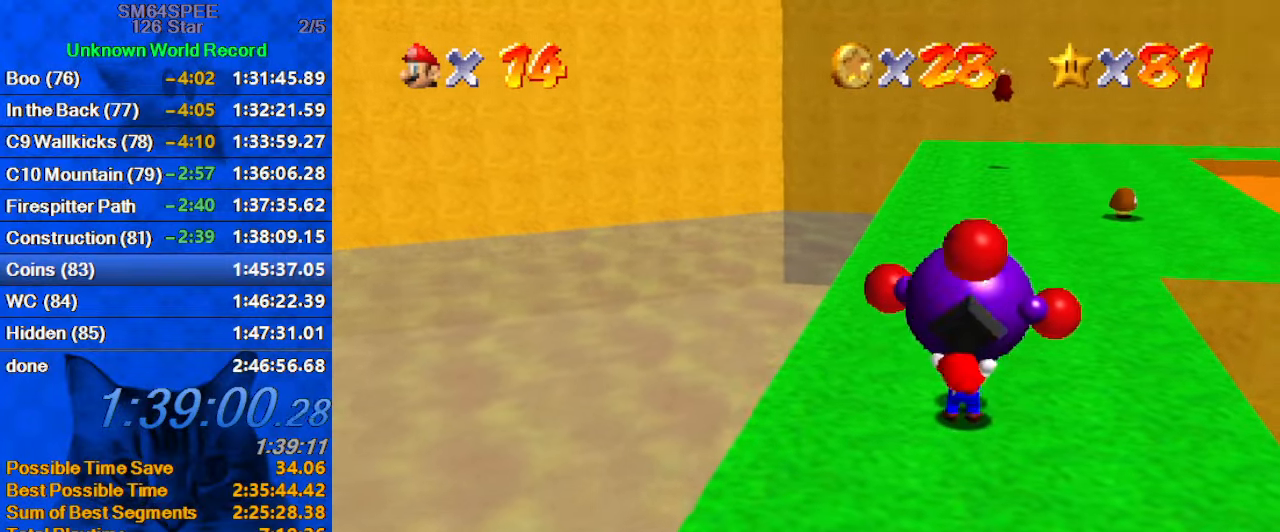
{"keys": ["up"], "events": [[33, "ctrl", "down"], [200, "ctrl", "up"]]}
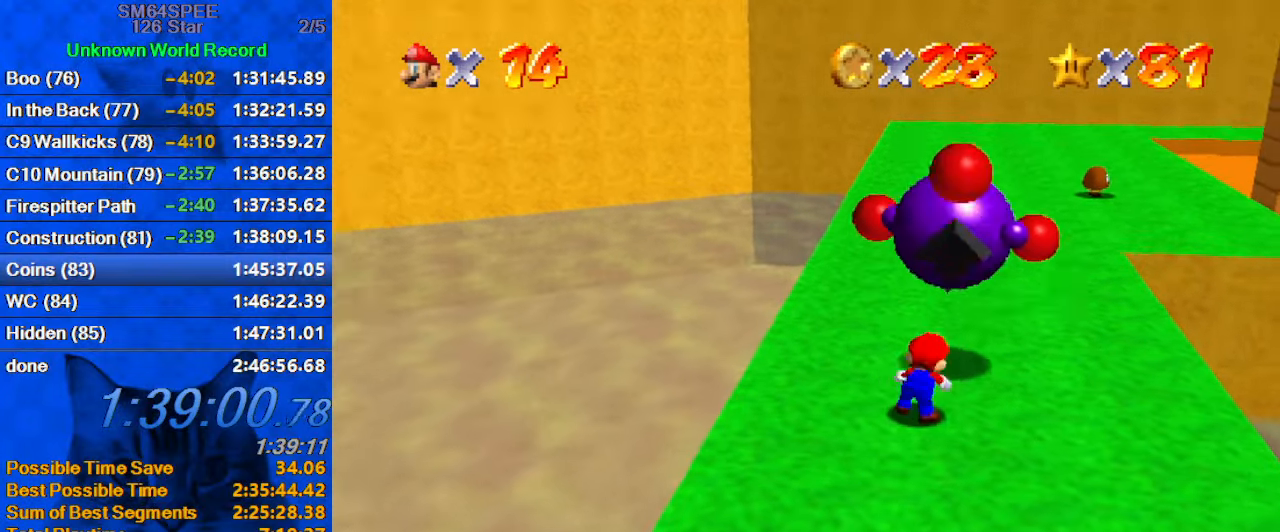
{"keys": ["up"], "events": []}
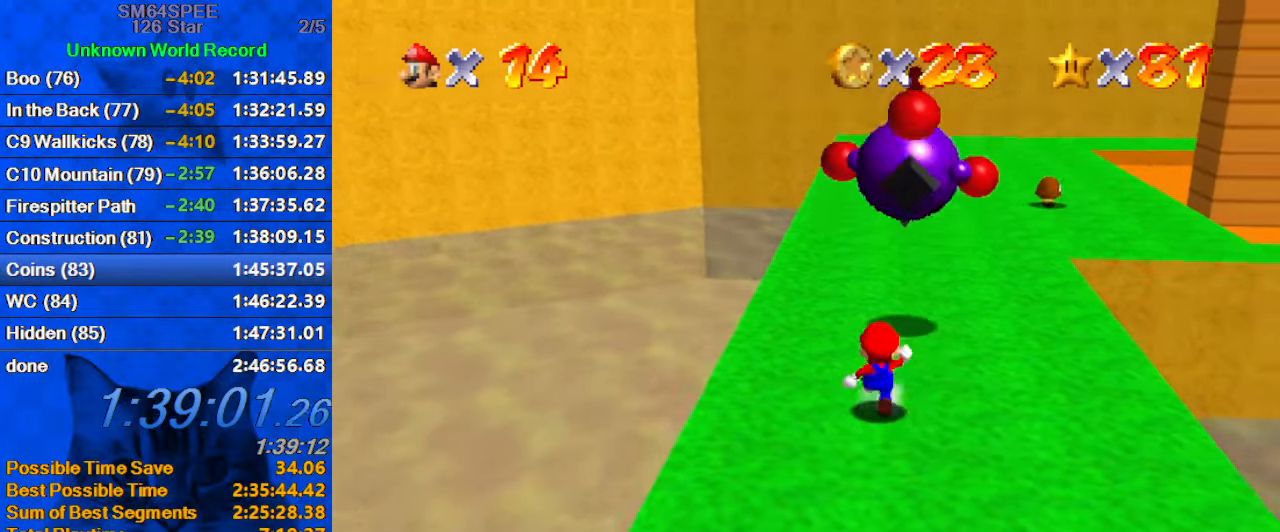
{"keys": ["shift", "up"], "events": [[33, "right", "down"], [166, "right", "up"], [500, "shift", "down"]]}
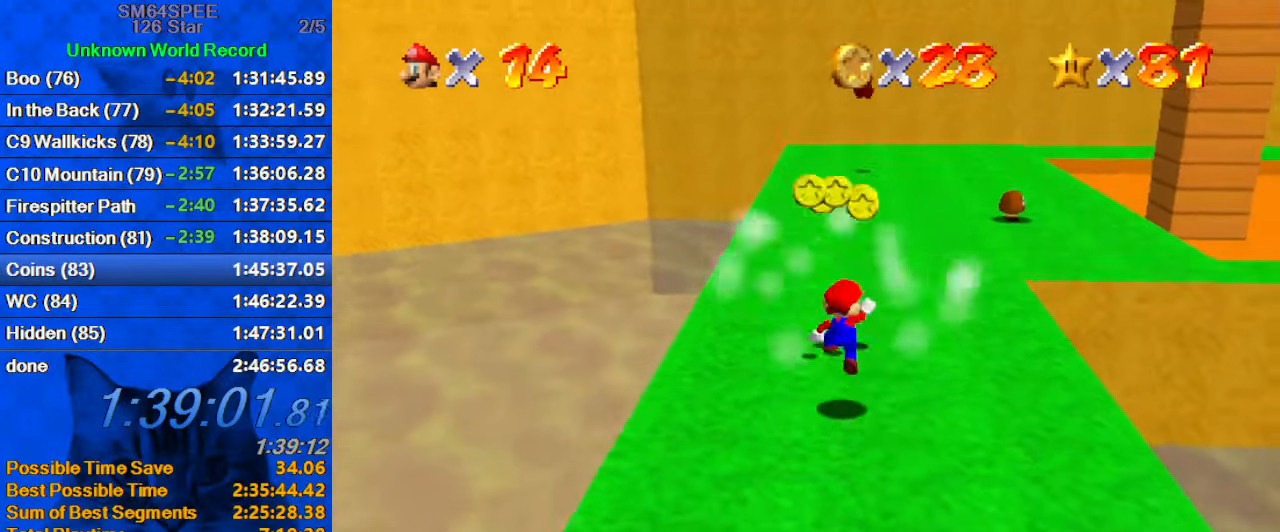
{"keys": ["left"], "events": [[133, "ctrl", "down"], [233, "left", "down"], [233, "shift", "up"], [266, "ctrl", "up"], [266, "up", "up"]]}
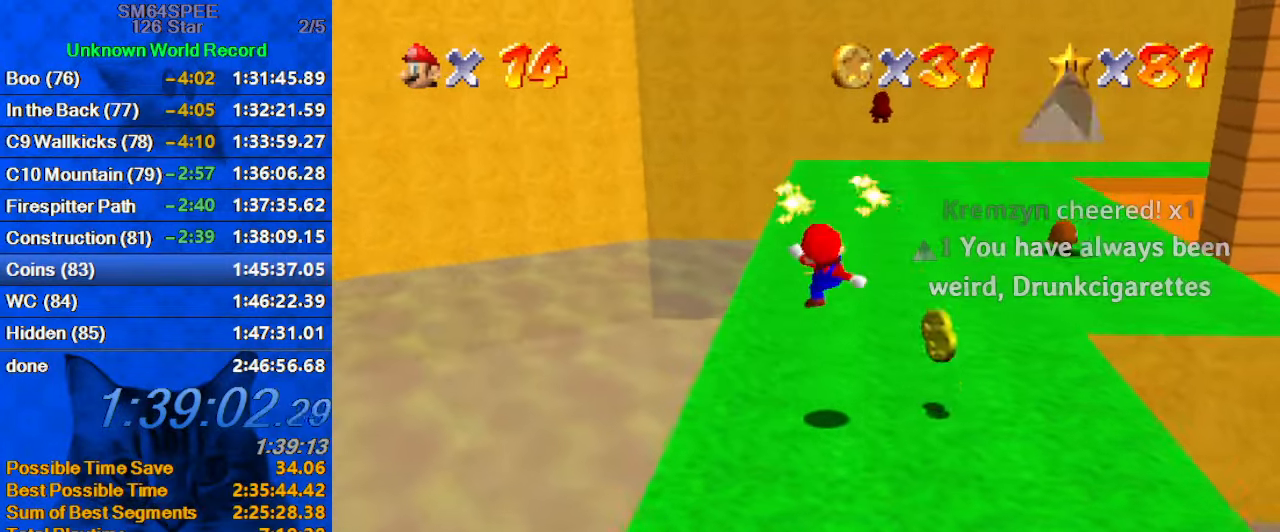
{"keys": ["right"], "events": [[166, "left", "up"], [166, "up", "down"], [200, "right", "down"], [233, "a", "down"], [400, "a", "up"], [466, "up", "up"]]}
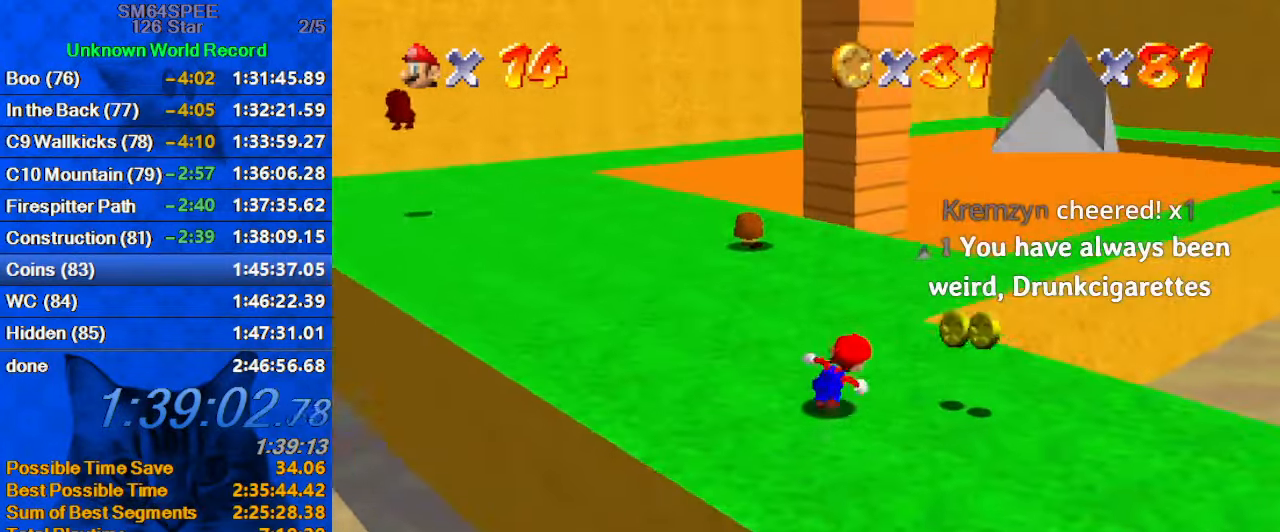
{"keys": ["up"], "events": [[133, "down", "down"], [200, "down", "up"], [300, "up", "down"], [366, "right", "up"]]}
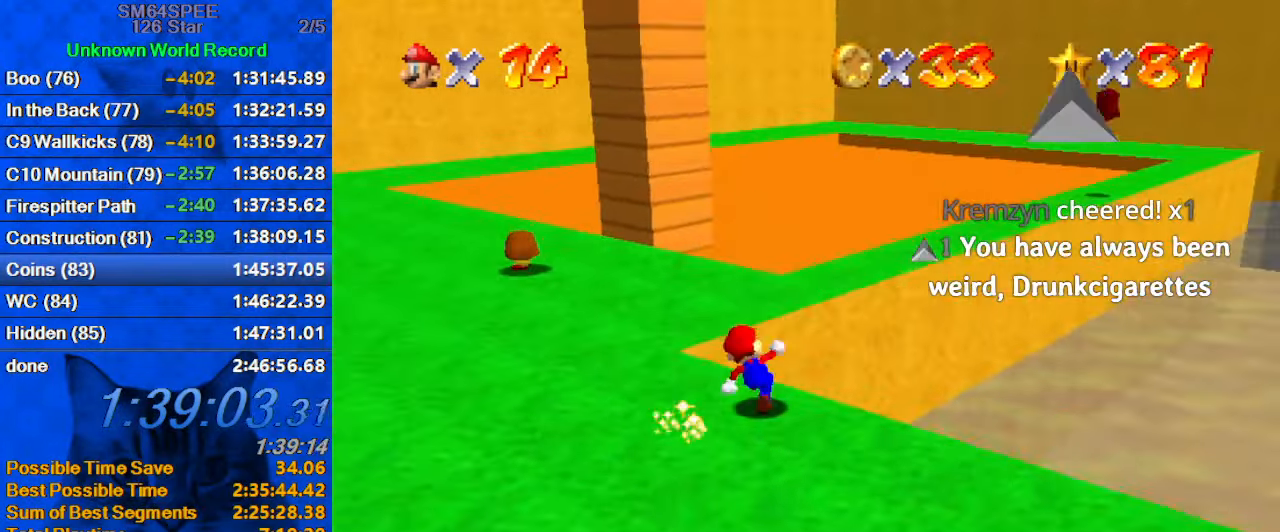
{"keys": ["a", "left", "up"], "events": [[33, "left", "down"], [233, "up", "up"], [333, "up", "down"], [366, "a", "down"]]}
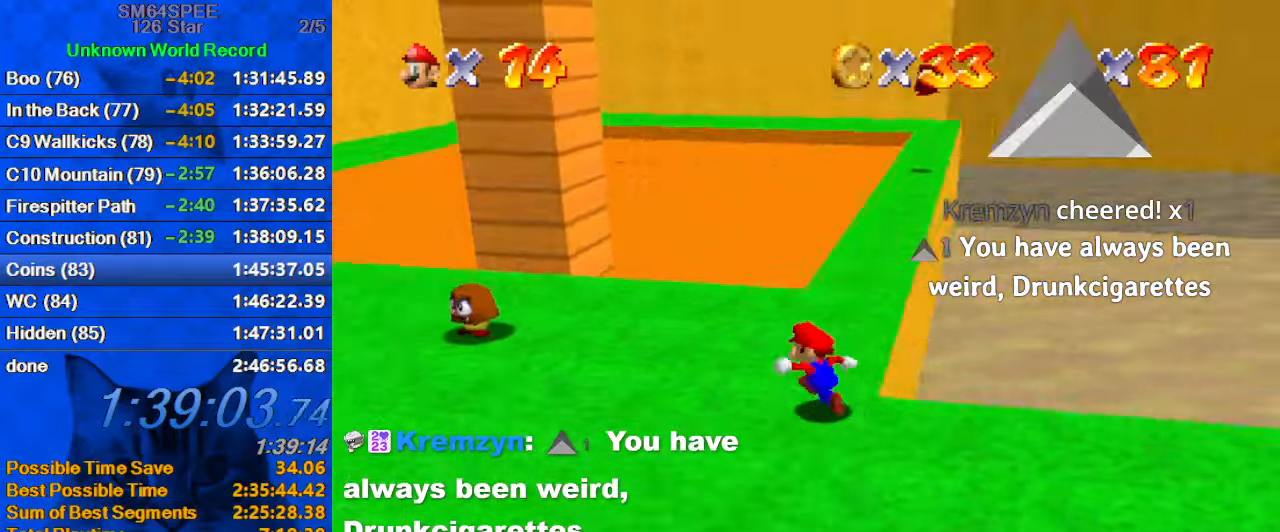
{"keys": ["ctrl", "up"], "events": [[33, "a", "up"], [33, "left", "up"], [400, "ctrl", "down"]]}
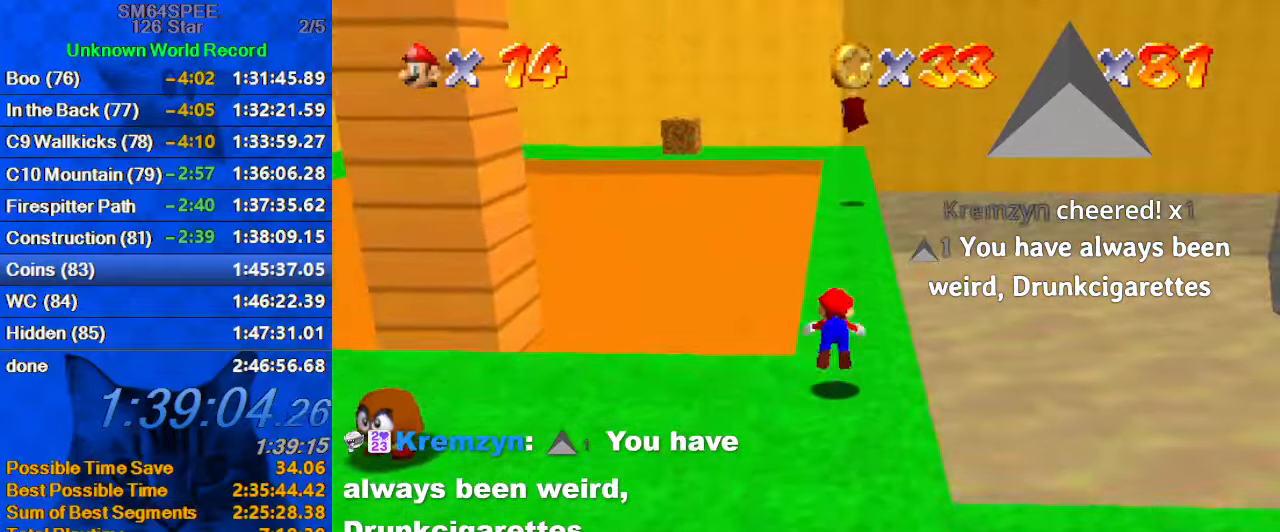
{"keys": ["shift", "up"], "events": [[100, "ctrl", "up"], [100, "right", "down"], [133, "right", "up"], [333, "ctrl", "down"], [333, "shift", "down"], [466, "ctrl", "up"]]}
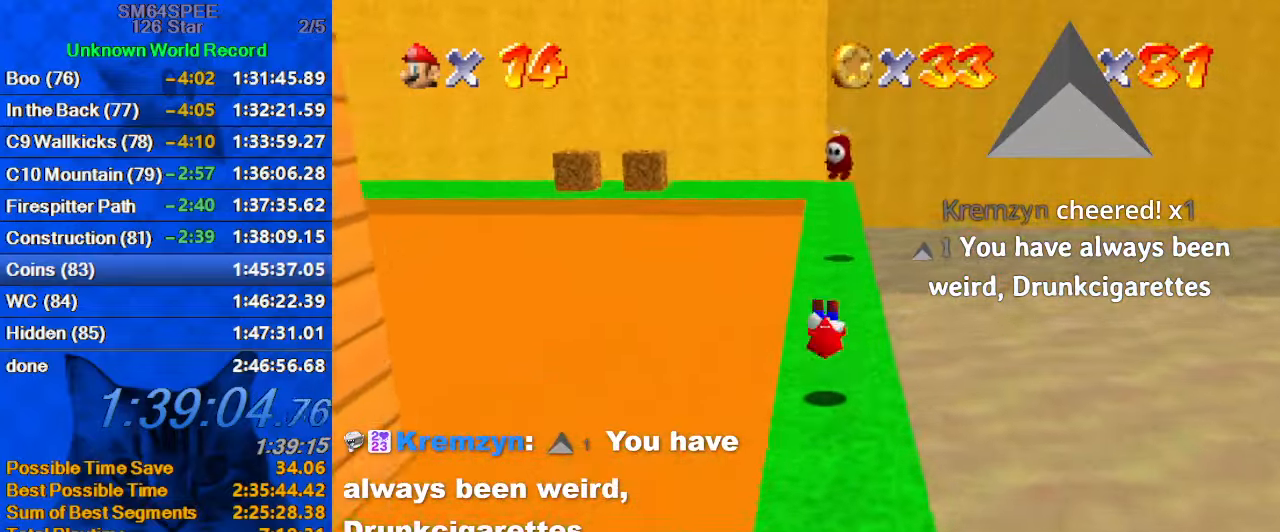
{"keys": ["ctrl", "left", "shift", "up"], "events": [[33, "right", "down"], [33, "shift", "up"], [100, "a", "down"], [200, "right", "up"], [266, "a", "up"], [300, "left", "down"], [433, "shift", "down"], [500, "ctrl", "down"]]}
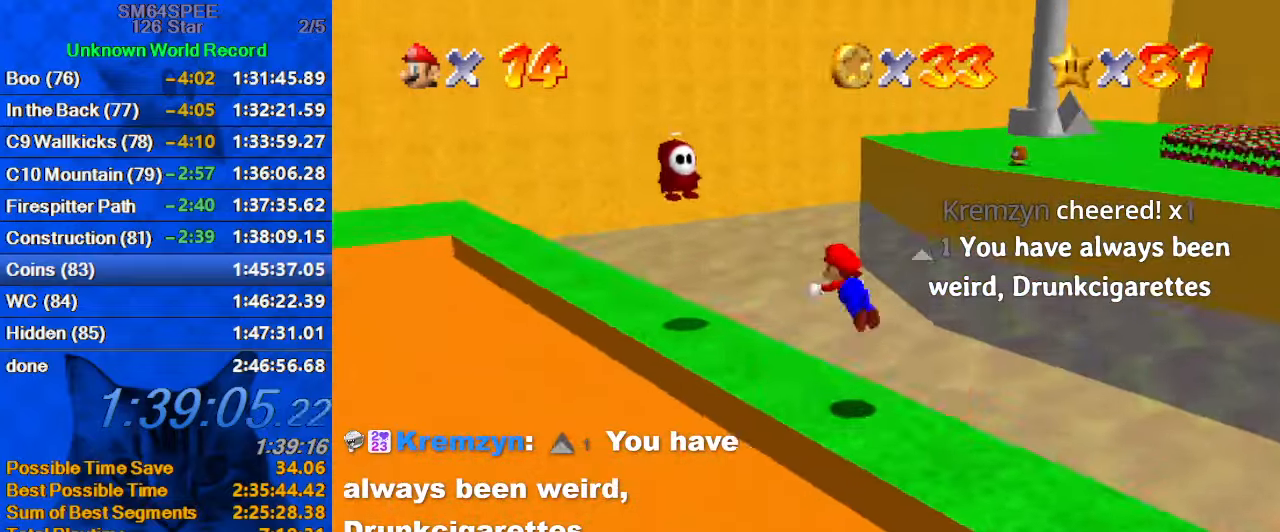
{"keys": ["up"], "events": [[166, "ctrl", "up"], [166, "shift", "up"], [266, "d", "down"], [366, "left", "up"], [400, "d", "up"]]}
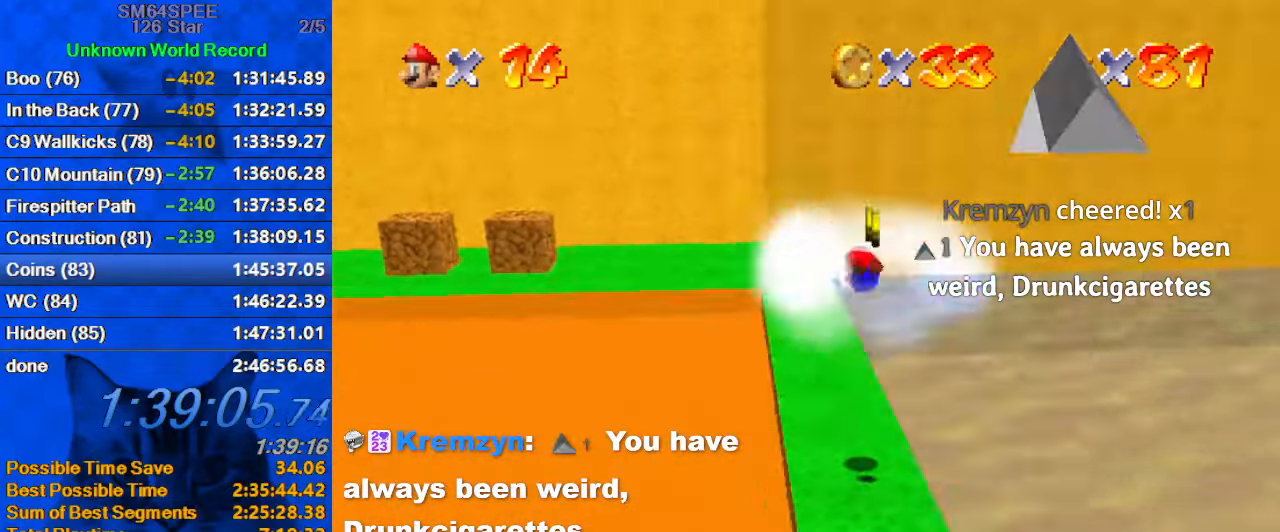
{"keys": ["shift", "up"], "events": [[366, "shift", "down"]]}
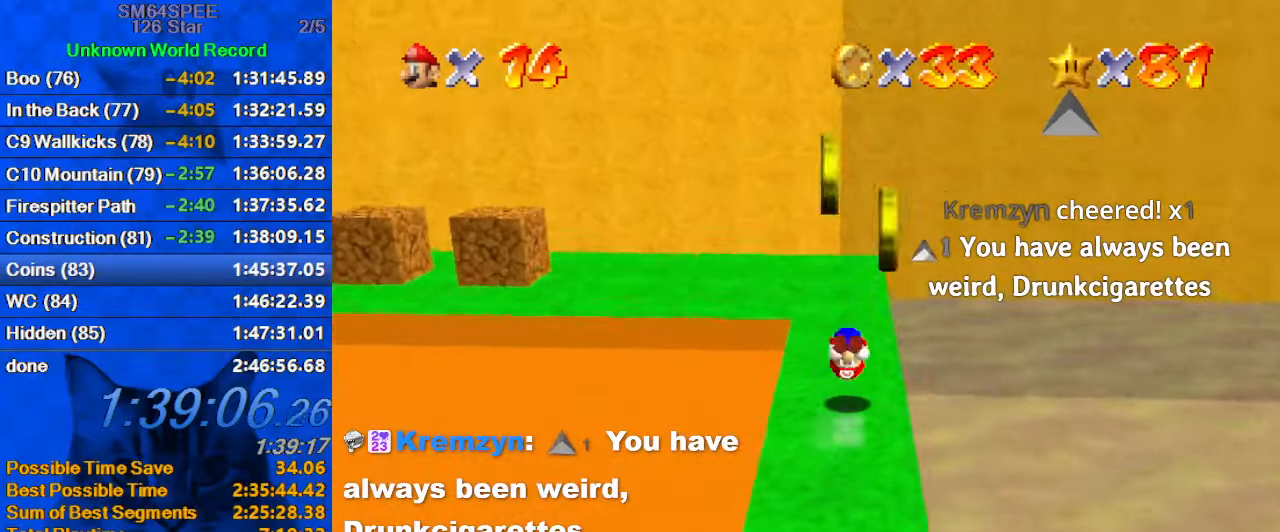
{"keys": ["shift", "up"], "events": [[333, "d", "down"], [466, "d", "up"]]}
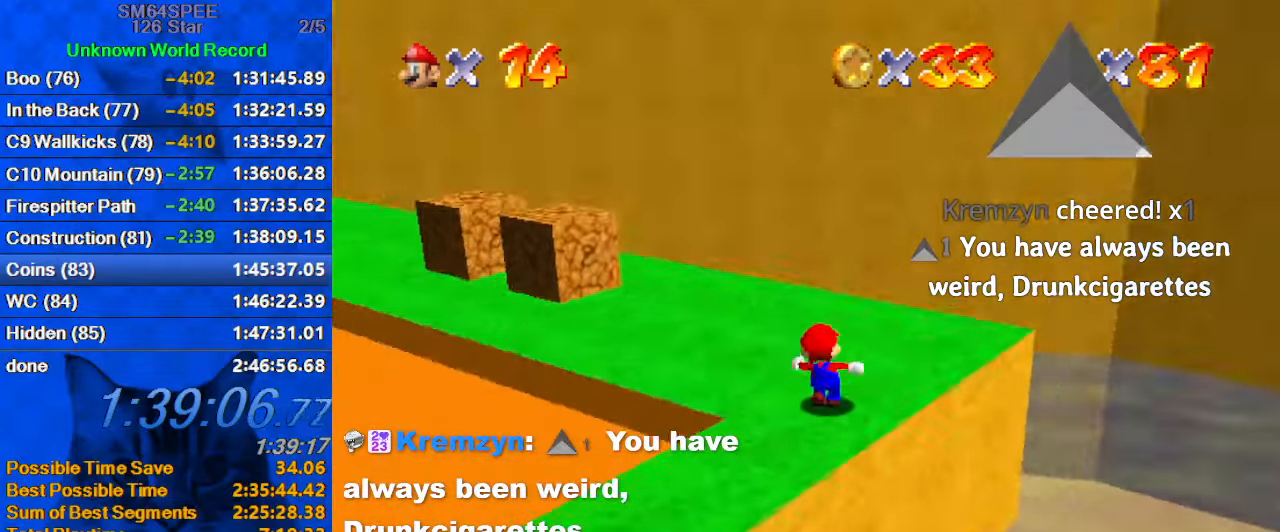
{"keys": ["left", "up"], "events": [[66, "shift", "up"], [133, "left", "down"], [266, "left", "up"], [400, "left", "down"]]}
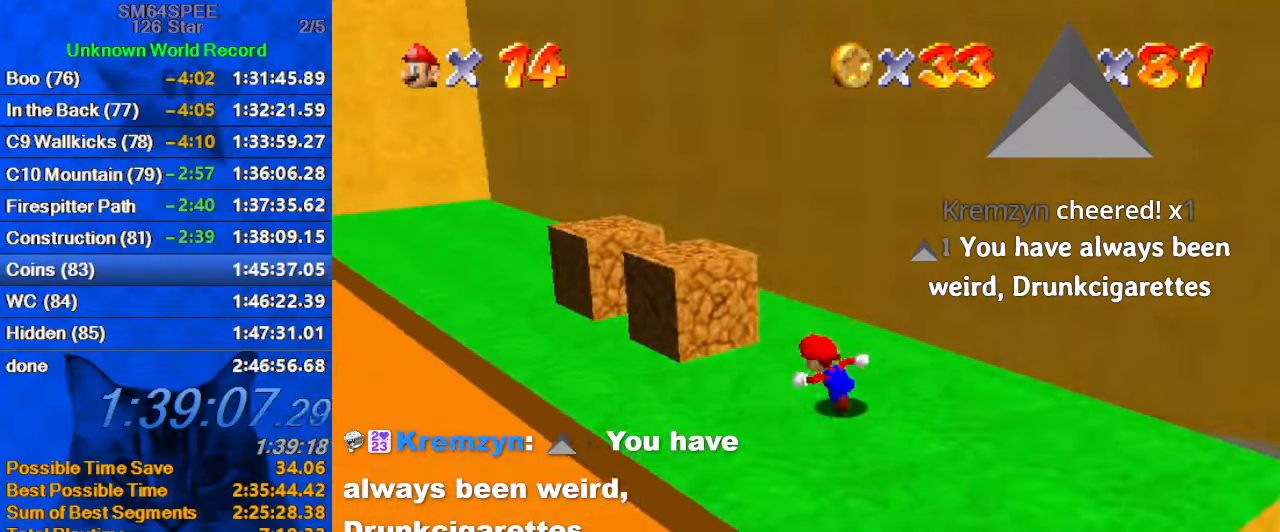
{"keys": ["up"], "events": [[133, "shift", "down"], [400, "shift", "up"], [466, "left", "up"]]}
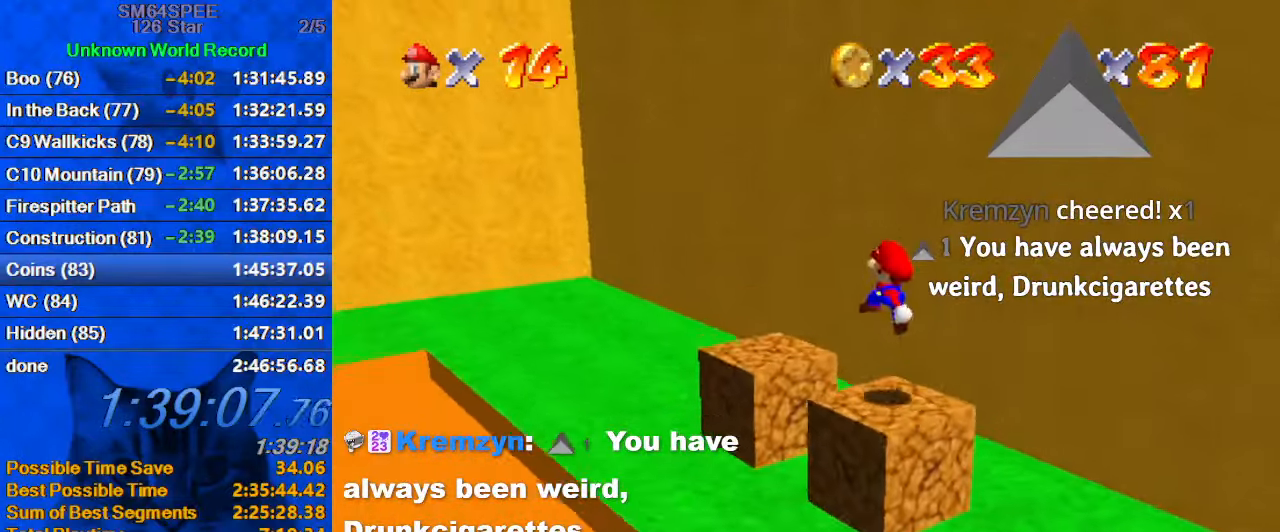
{"keys": ["down"], "events": [[100, "y", "down"], [133, "right", "down"], [133, "shift", "down"], [133, "up", "up"], [200, "y", "up"], [233, "down", "down"], [233, "shift", "up"], [400, "d", "down"], [466, "d", "up"], [466, "right", "up"]]}
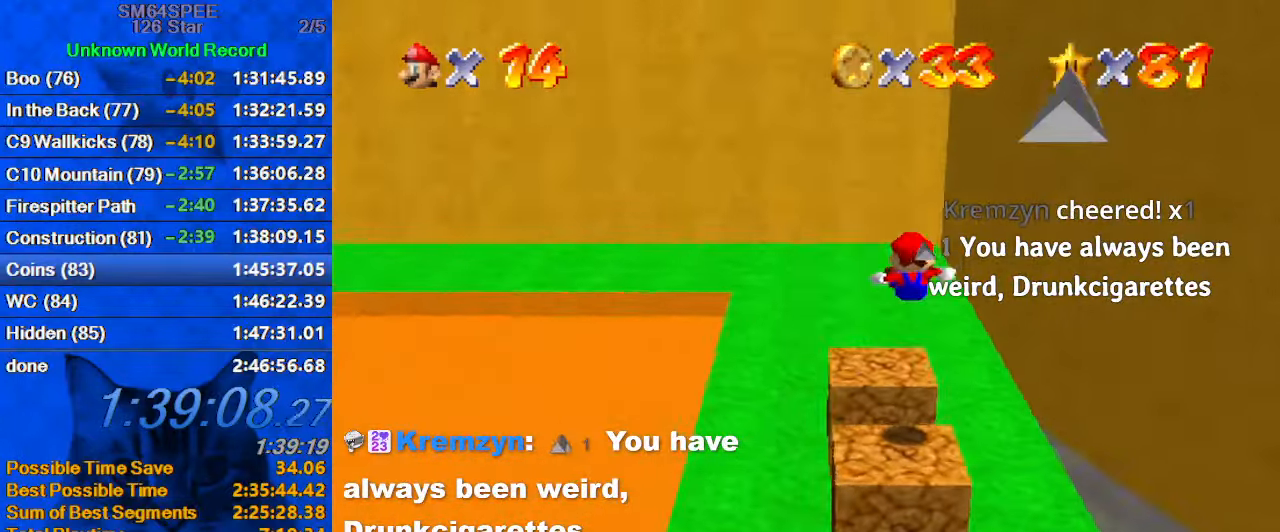
{"keys": ["down", "shift"], "events": [[366, "down", "up"], [500, "down", "down"], [500, "shift", "down"]]}
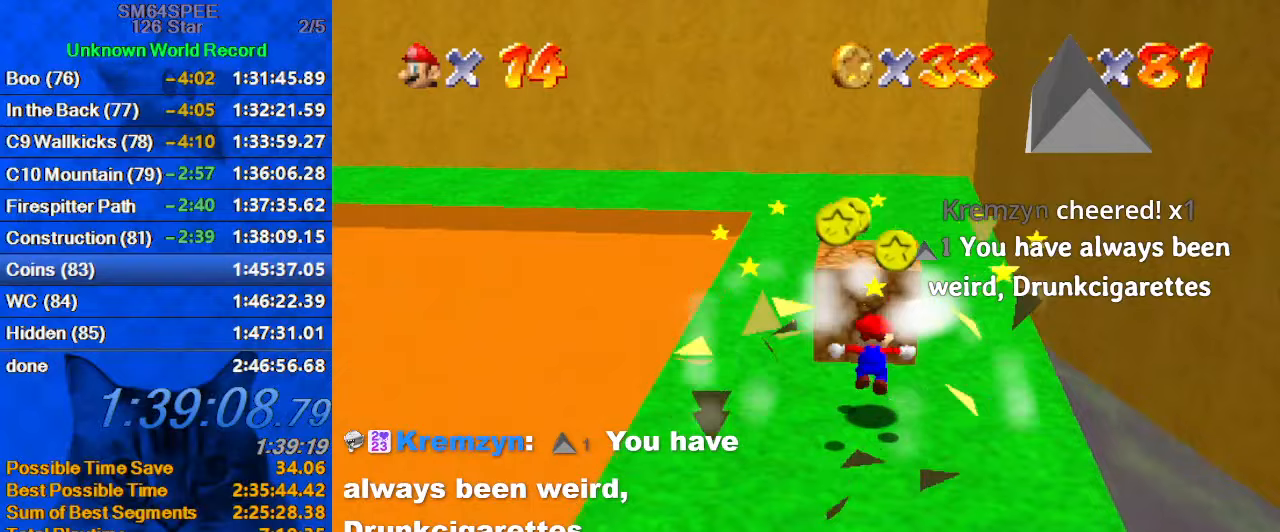
{"keys": ["shift", "up"], "events": [[133, "left", "down"], [233, "ctrl", "down"], [233, "down", "up"], [267, "left", "up"], [267, "right", "down"], [333, "up", "down"], [367, "ctrl", "up"], [467, "right", "up"]]}
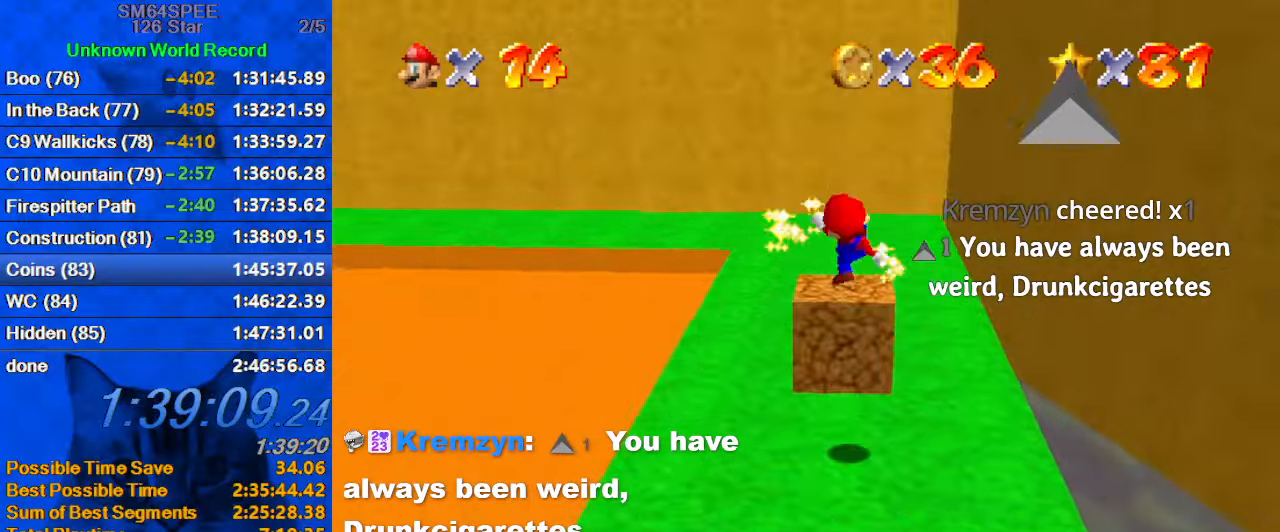
{"keys": ["shift", "up"], "events": []}
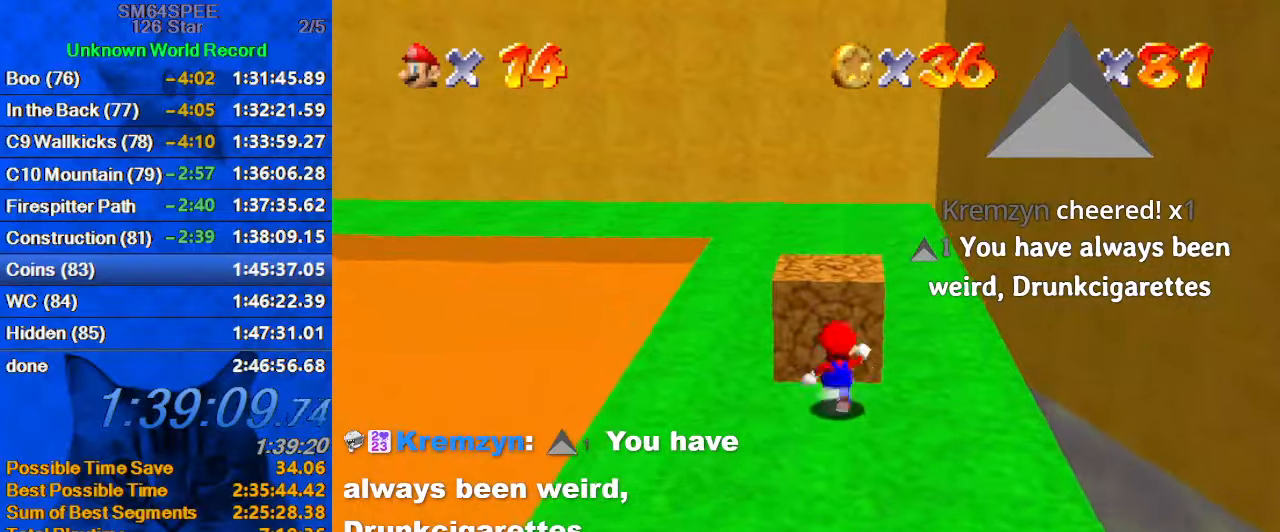
{"keys": [], "events": [[33, "ctrl", "down"], [67, "up", "up"], [100, "ctrl", "up"], [100, "shift", "up"], [167, "d", "down"], [167, "up", "down"], [300, "d", "up"], [300, "right", "down"], [400, "right", "up"], [400, "up", "up"]]}